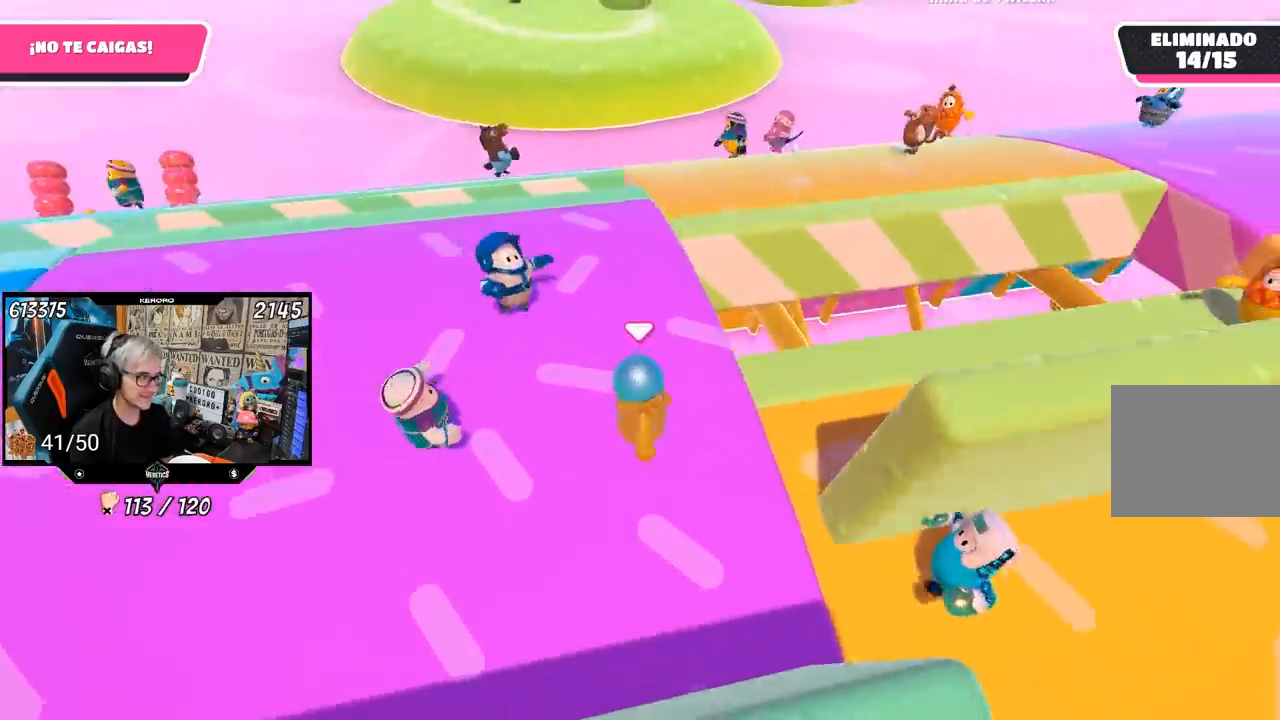
Gameplay with a controller (PlayStation layout); each line is a JSON object with the inputs held at the frame after it. "events" lists button and stick changes between this image and that frame as [ms after this image, input, new state], when the widget could be followed in between. Not read: L1 R3.
{"buttons": [], "left_stick": "up", "right_stick": "right", "events": [[50, "left_stick", "down-left"], [150, "left_stick", "left"], [217, "right_stick", "right"], [317, "left_stick", "up"]]}
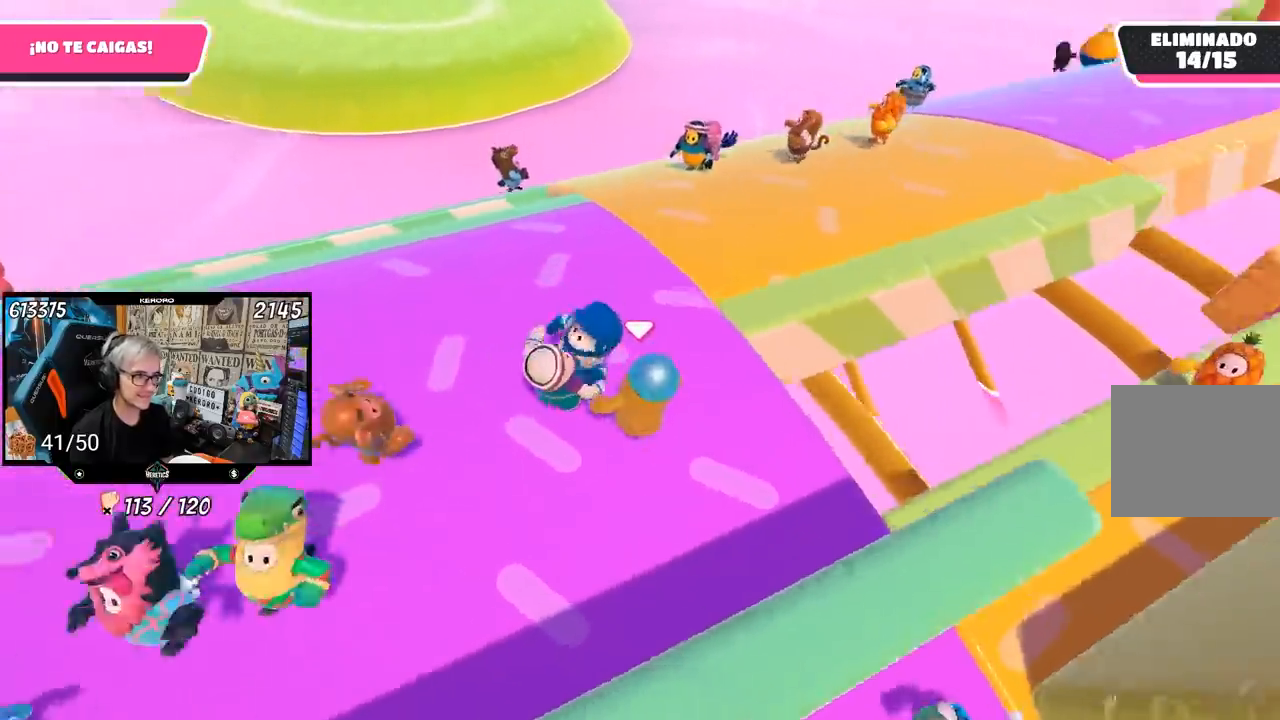
{"buttons": [], "left_stick": "up", "right_stick": "right", "events": [[33, "right_stick", "down-right"], [483, "right_stick", "right"]]}
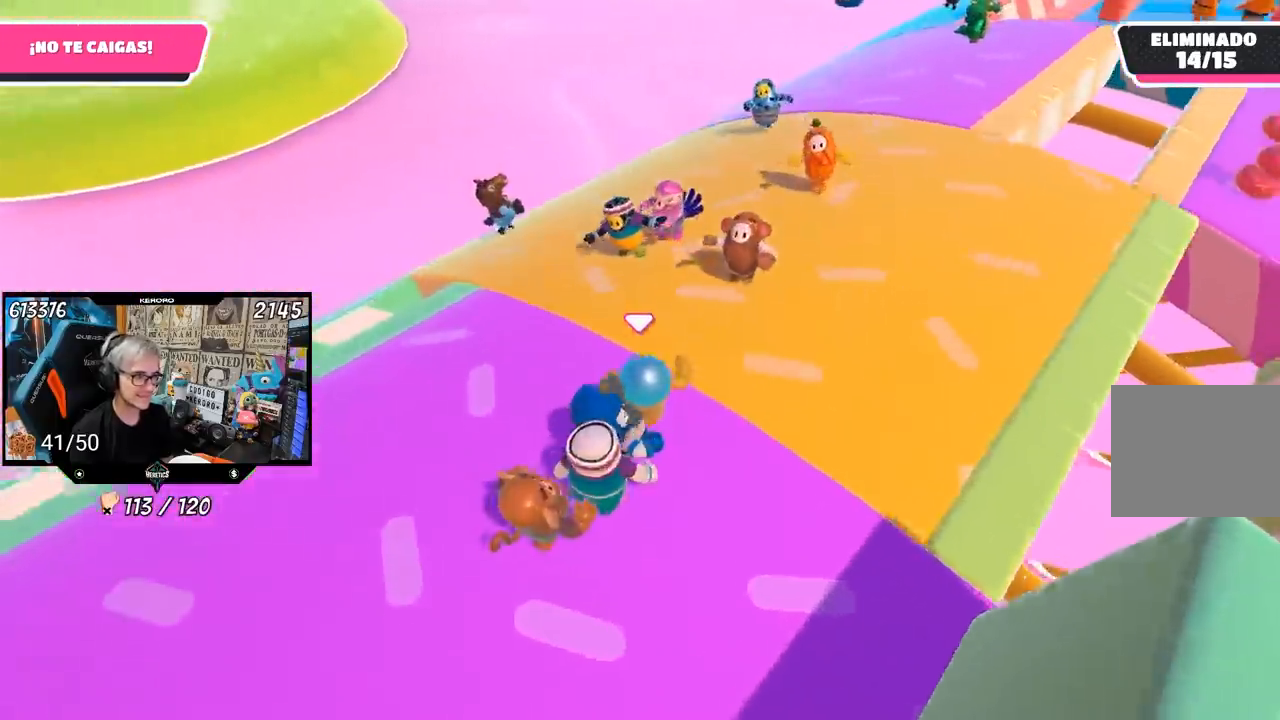
{"buttons": [], "left_stick": "up", "right_stick": "right", "events": [[117, "left_stick", "up-left"], [117, "right_stick", "center"], [333, "right_stick", "right"], [483, "left_stick", "up"]]}
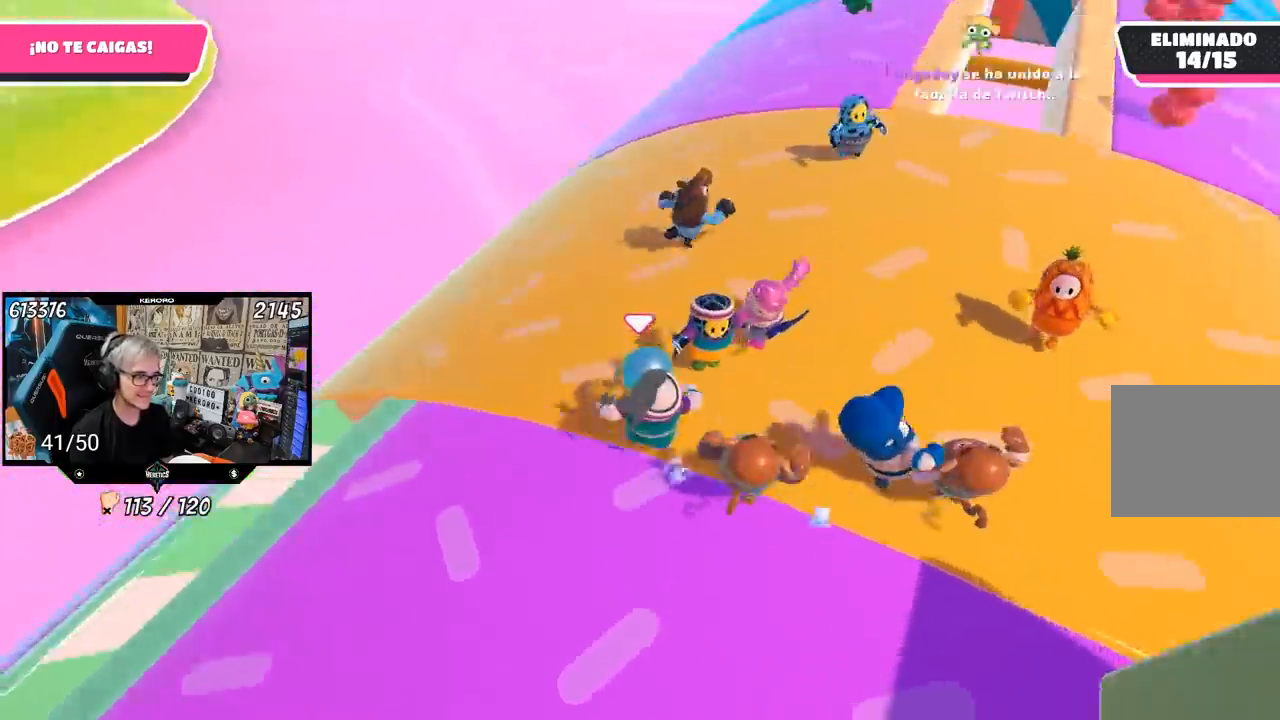
{"buttons": [], "left_stick": "up-left", "right_stick": "center", "events": [[133, "left_stick", "up-left"], [250, "right_stick", "center"]]}
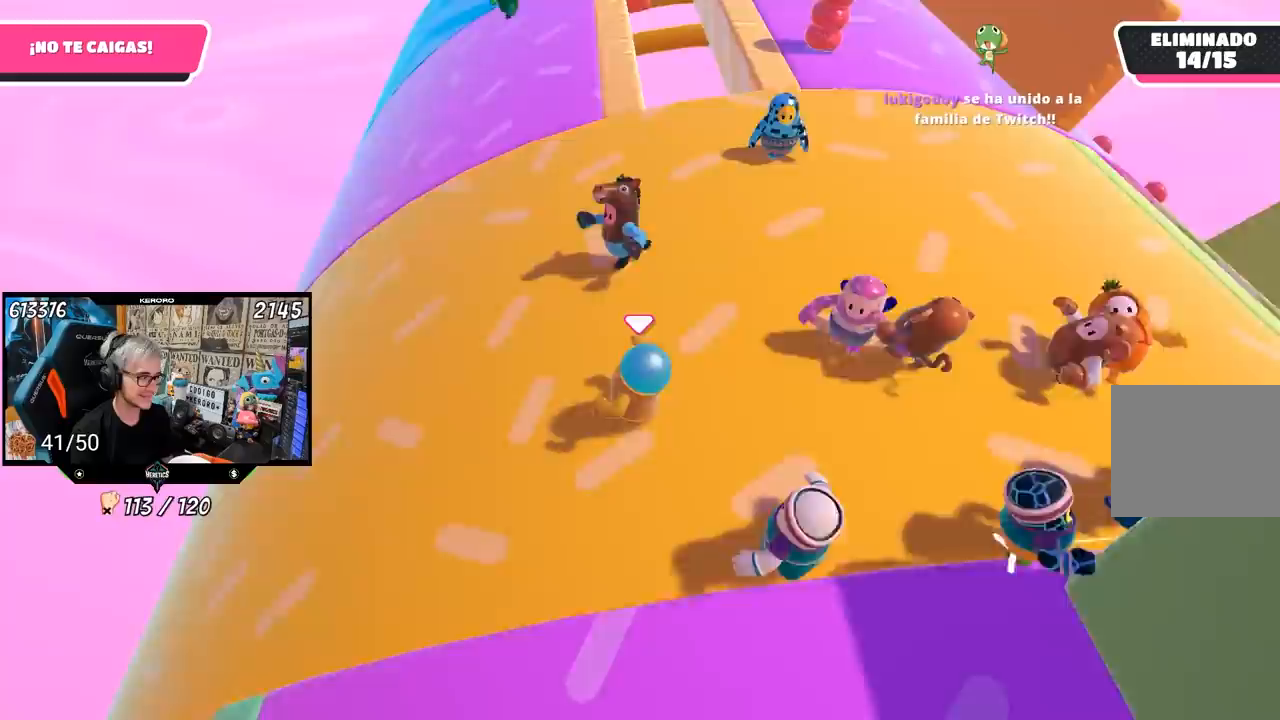
{"buttons": [], "left_stick": "down", "right_stick": "up-right", "events": [[83, "left_stick", "left"], [117, "right_stick", "right"], [267, "left_stick", "down-left"], [417, "right_stick", "up-right"], [483, "left_stick", "down"]]}
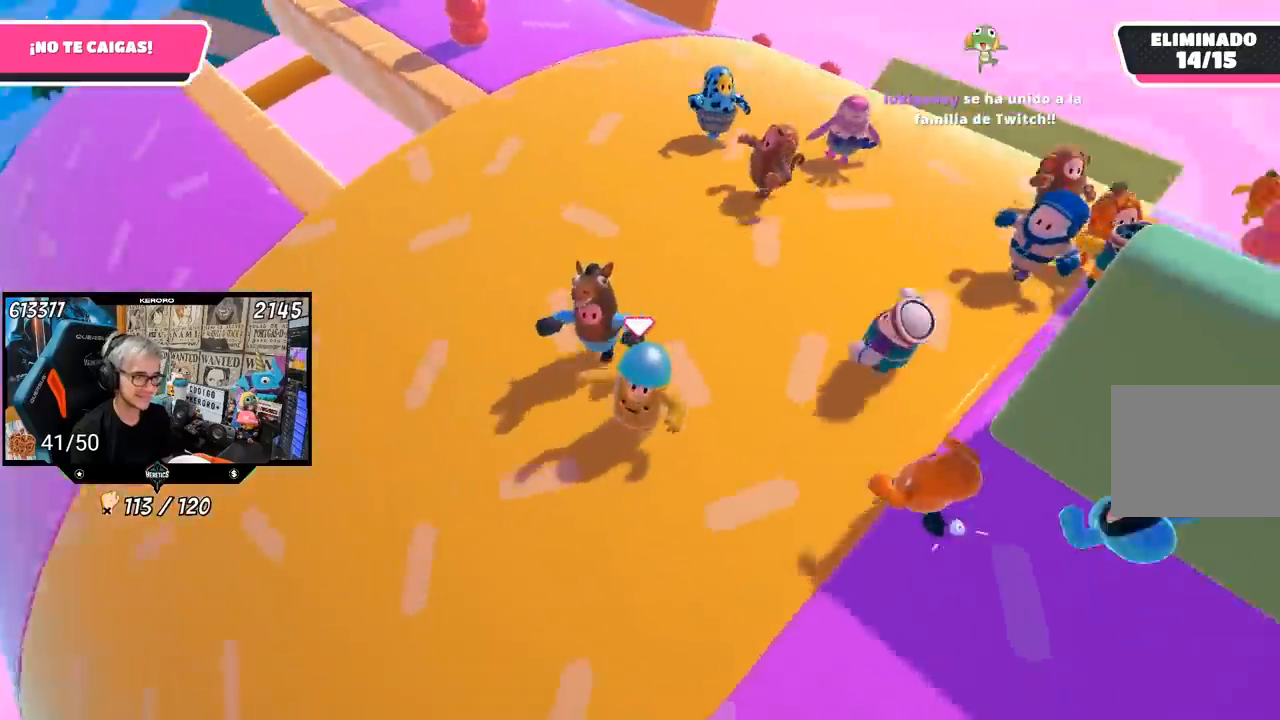
{"buttons": [], "left_stick": "down", "right_stick": "up-right", "events": [[117, "left_stick", "down-left"], [383, "left_stick", "down"]]}
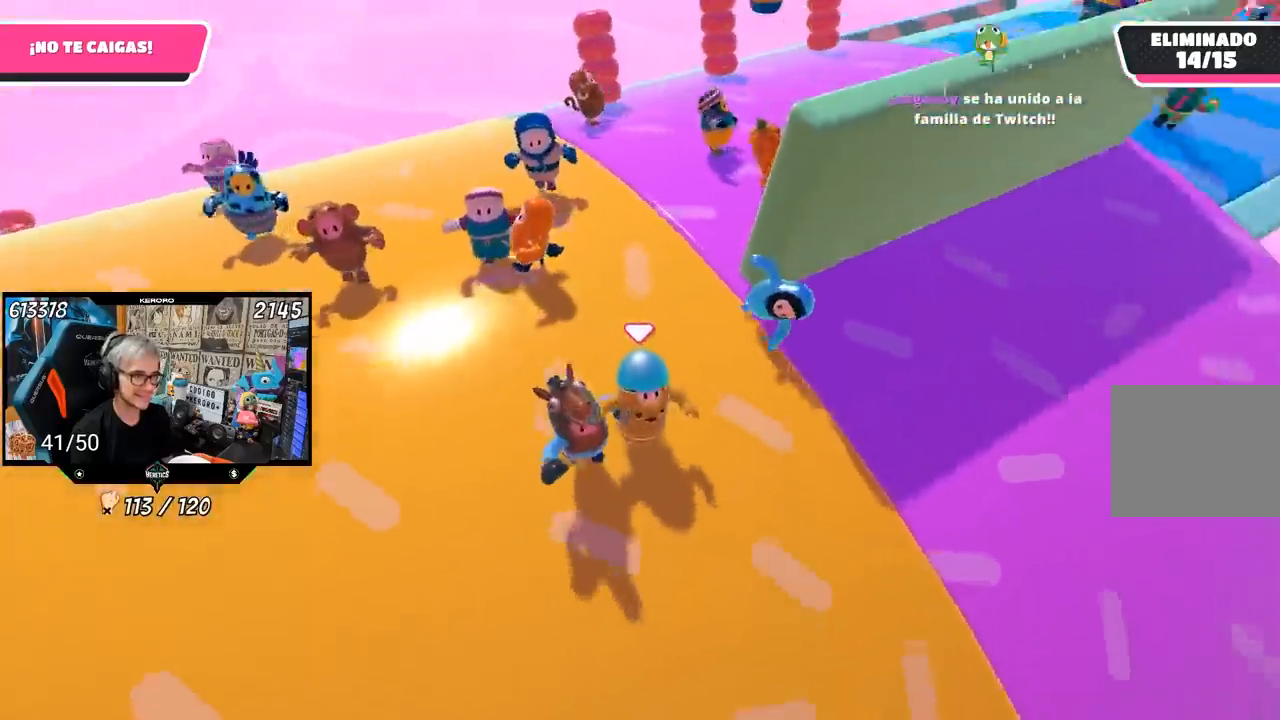
{"buttons": [], "left_stick": "up-right", "right_stick": "center", "events": [[50, "left_stick", "down-left"], [217, "left_stick", "down-right"], [317, "left_stick", "right"], [417, "left_stick", "up-right"], [450, "right_stick", "center"]]}
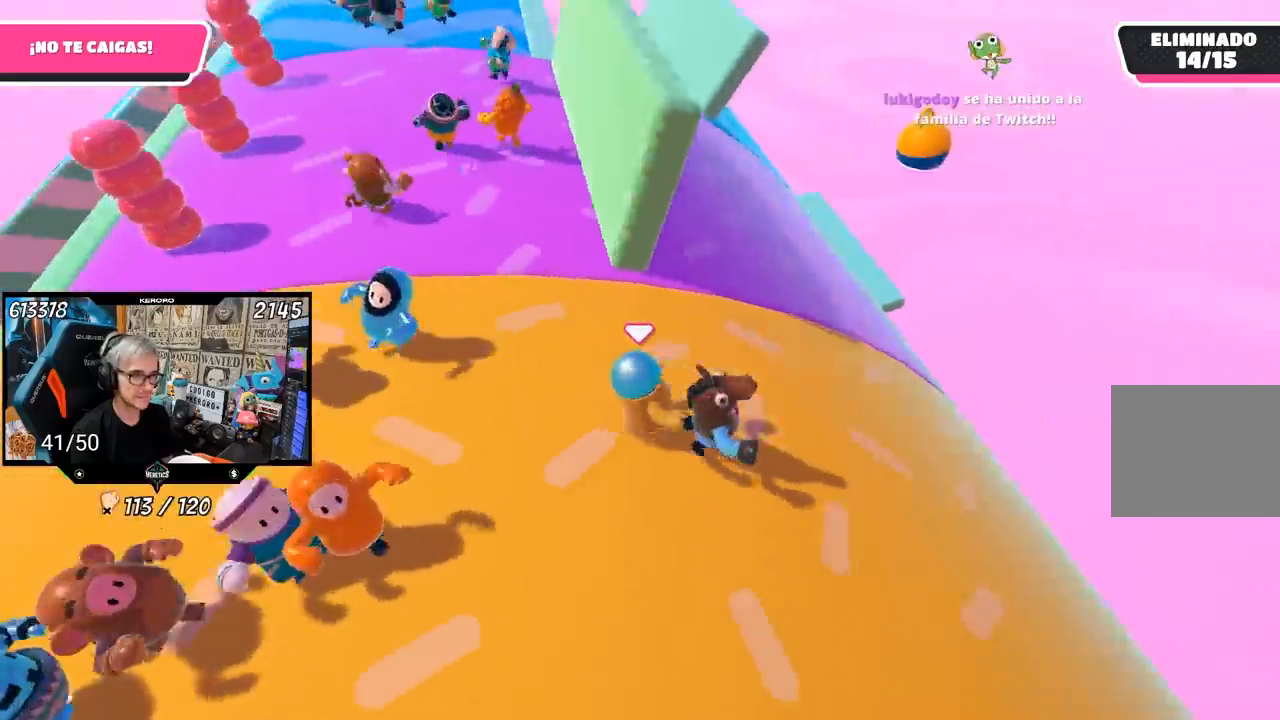
{"buttons": [], "left_stick": "left", "right_stick": "down-left", "events": [[33, "right_stick", "down"], [317, "right_stick", "down-left"], [450, "left_stick", "left"]]}
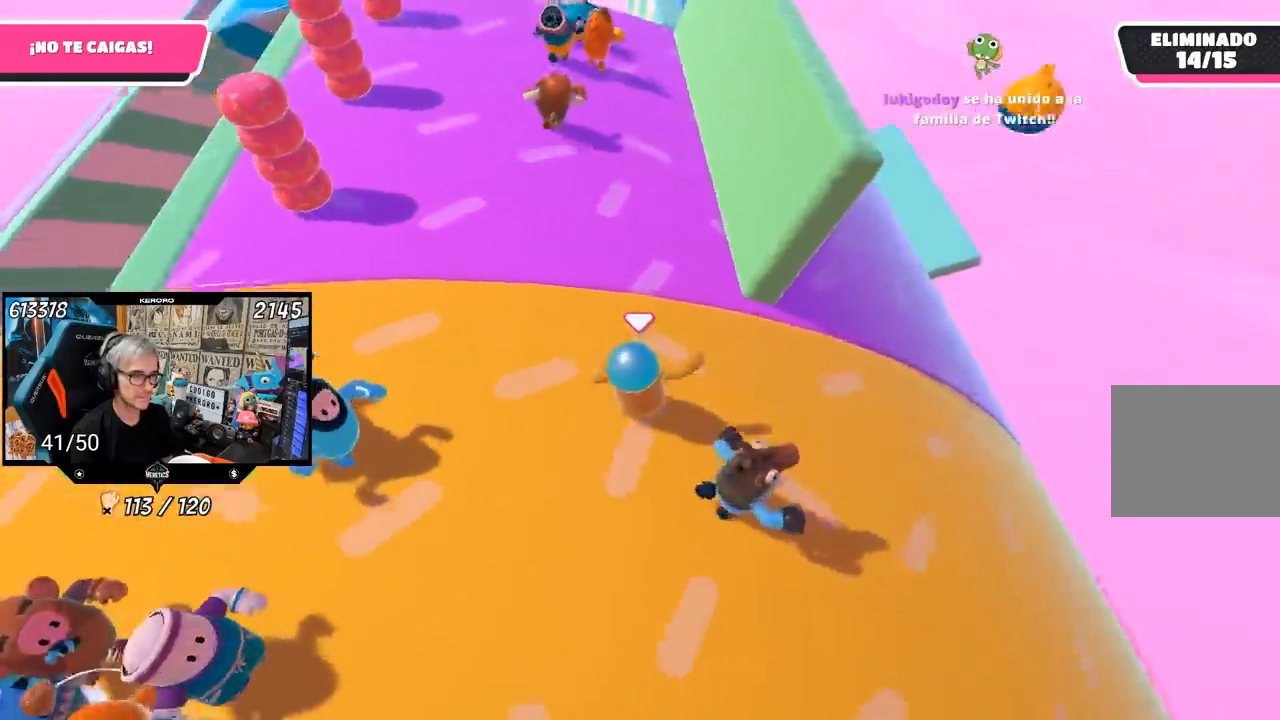
{"buttons": [], "left_stick": "down-right", "right_stick": "down-right", "events": [[17, "left_stick", "down-left"], [117, "left_stick", "down"], [133, "right_stick", "down-right"], [217, "left_stick", "down-right"]]}
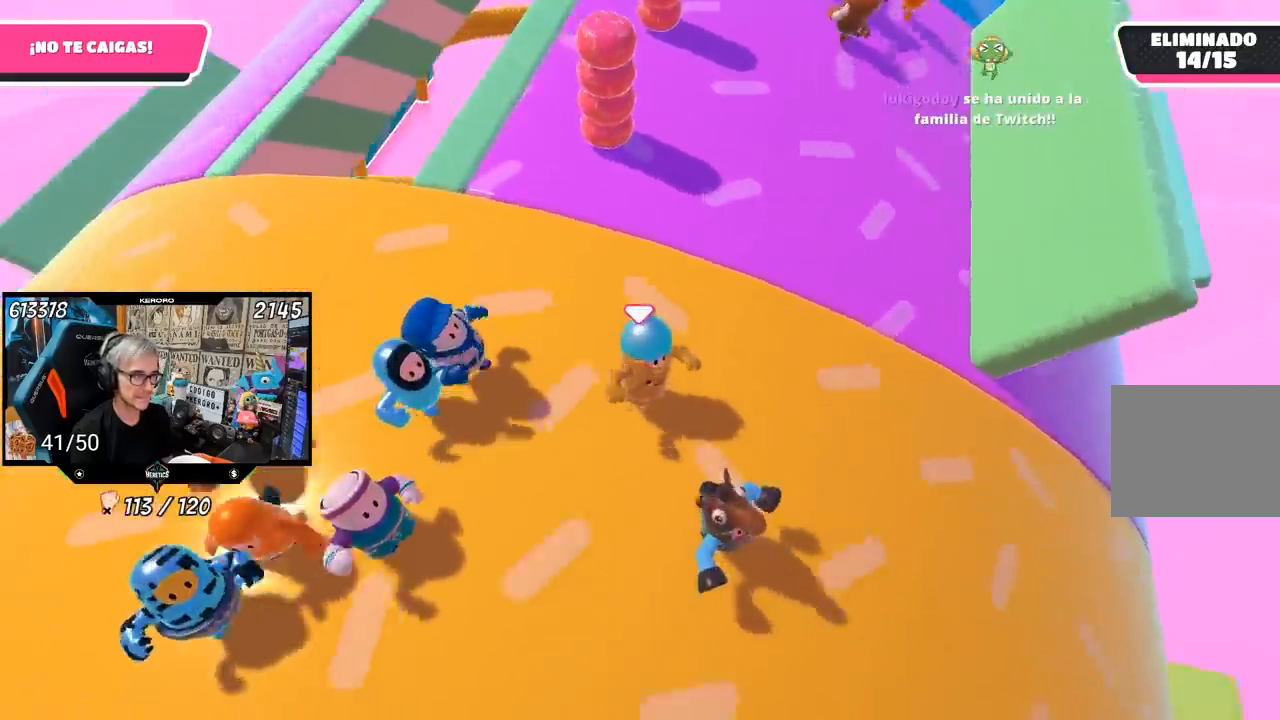
{"buttons": [], "left_stick": "up-left", "right_stick": "center", "events": [[17, "right_stick", "center"], [83, "left_stick", "down-left"], [183, "left_stick", "up-left"]]}
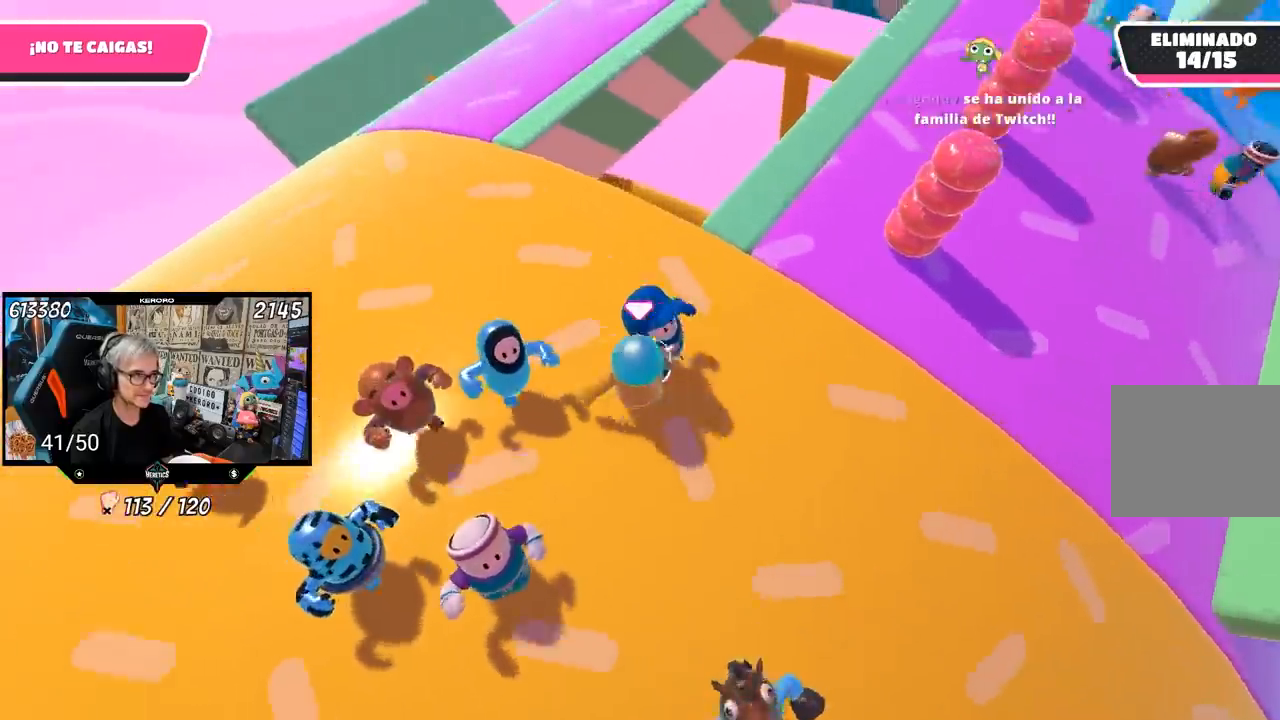
{"buttons": [], "left_stick": "up-right", "right_stick": "right", "events": [[83, "left_stick", "up"], [167, "R1", "down"], [250, "R1", "up"], [283, "left_stick", "up-right"], [317, "right_stick", "right"]]}
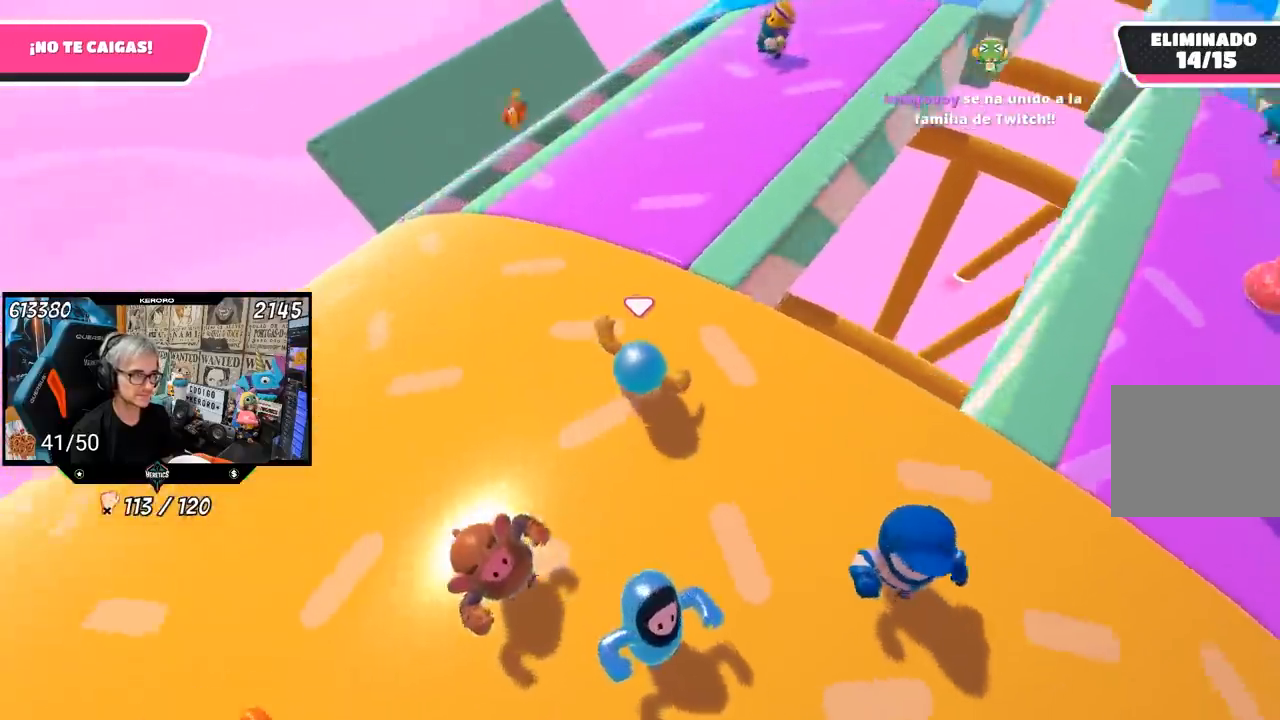
{"buttons": [], "left_stick": "up", "right_stick": "up-right", "events": [[317, "left_stick", "up"], [350, "right_stick", "up-right"]]}
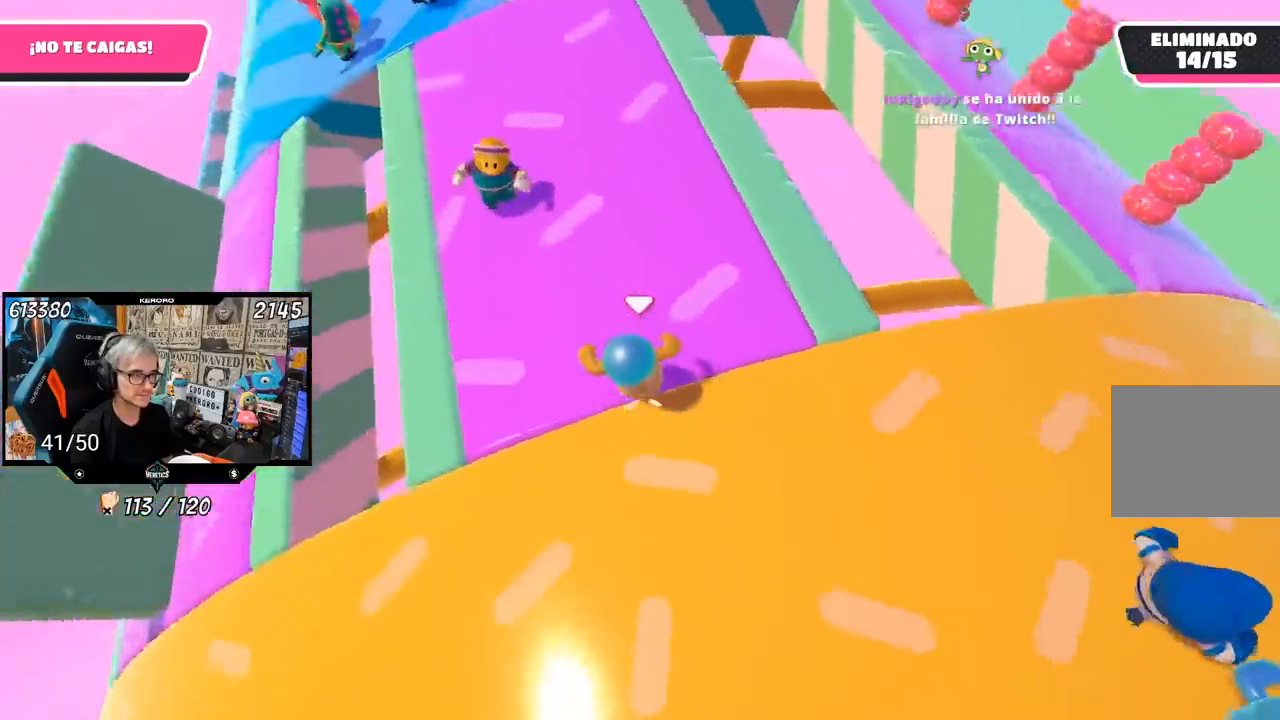
{"buttons": [], "left_stick": "down", "right_stick": "up-right", "events": [[350, "left_stick", "left"], [450, "left_stick", "down"]]}
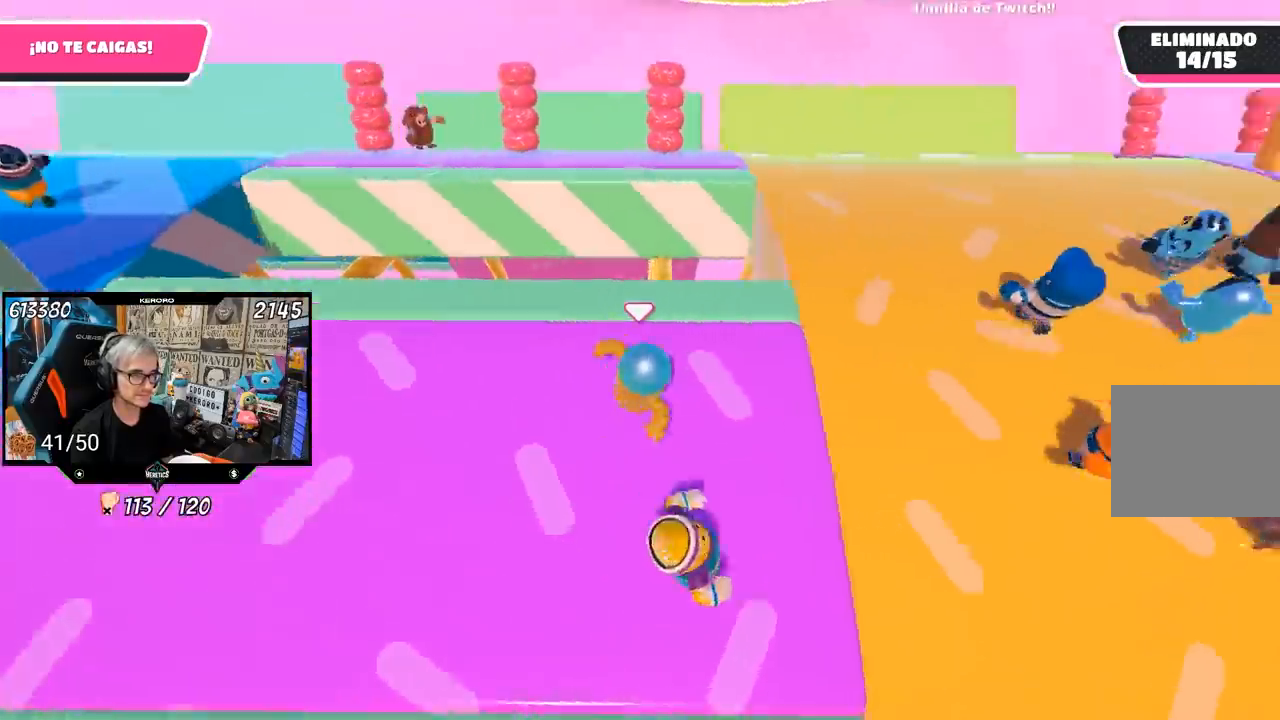
{"buttons": [], "left_stick": "up-right", "right_stick": "down-right", "events": [[167, "left_stick", "left"], [217, "right_stick", "right"], [317, "left_stick", "up"], [367, "right_stick", "down-right"], [417, "left_stick", "up-right"]]}
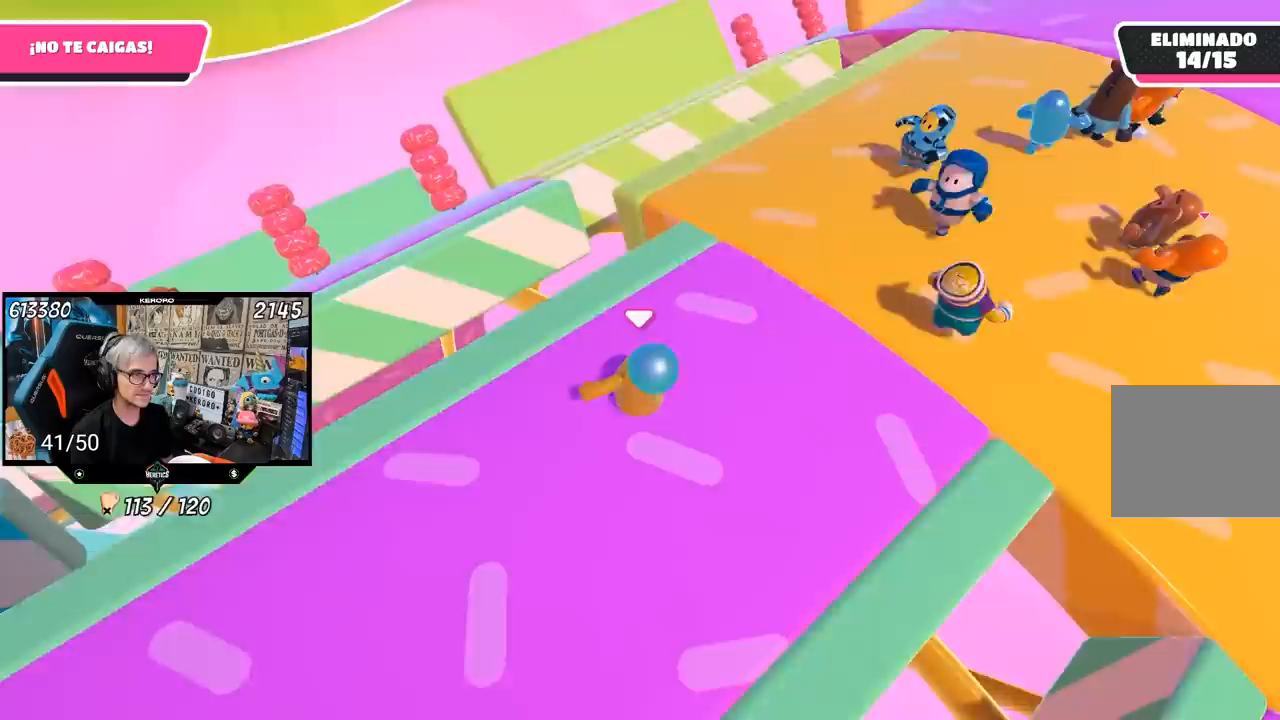
{"buttons": [], "left_stick": "up", "right_stick": "center", "events": [[283, "left_stick", "center"], [350, "left_stick", "up"], [367, "right_stick", "center"]]}
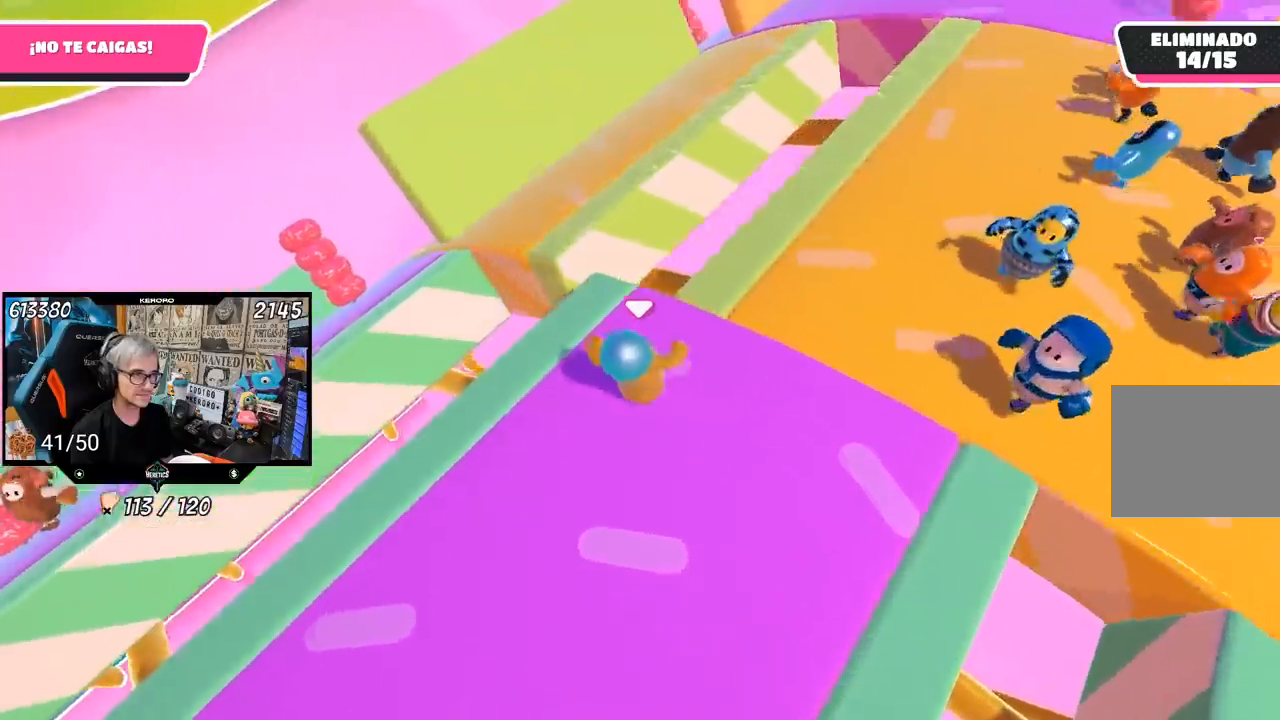
{"buttons": [], "left_stick": "up-right", "right_stick": "right", "events": [[150, "CROSS", "down"], [217, "left_stick", "up-right"], [283, "CROSS", "up"], [417, "right_stick", "down-right"], [467, "right_stick", "right"]]}
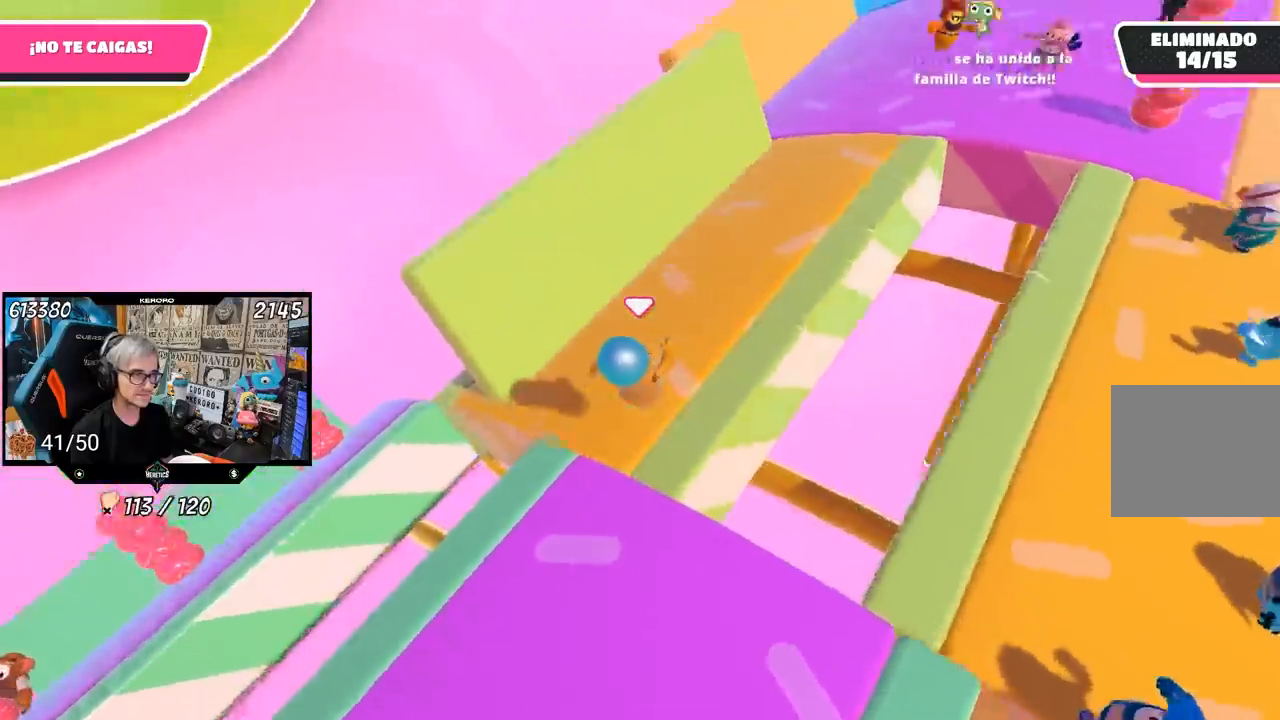
{"buttons": [], "left_stick": "right", "right_stick": "right", "events": [[133, "left_stick", "up"], [483, "left_stick", "right"]]}
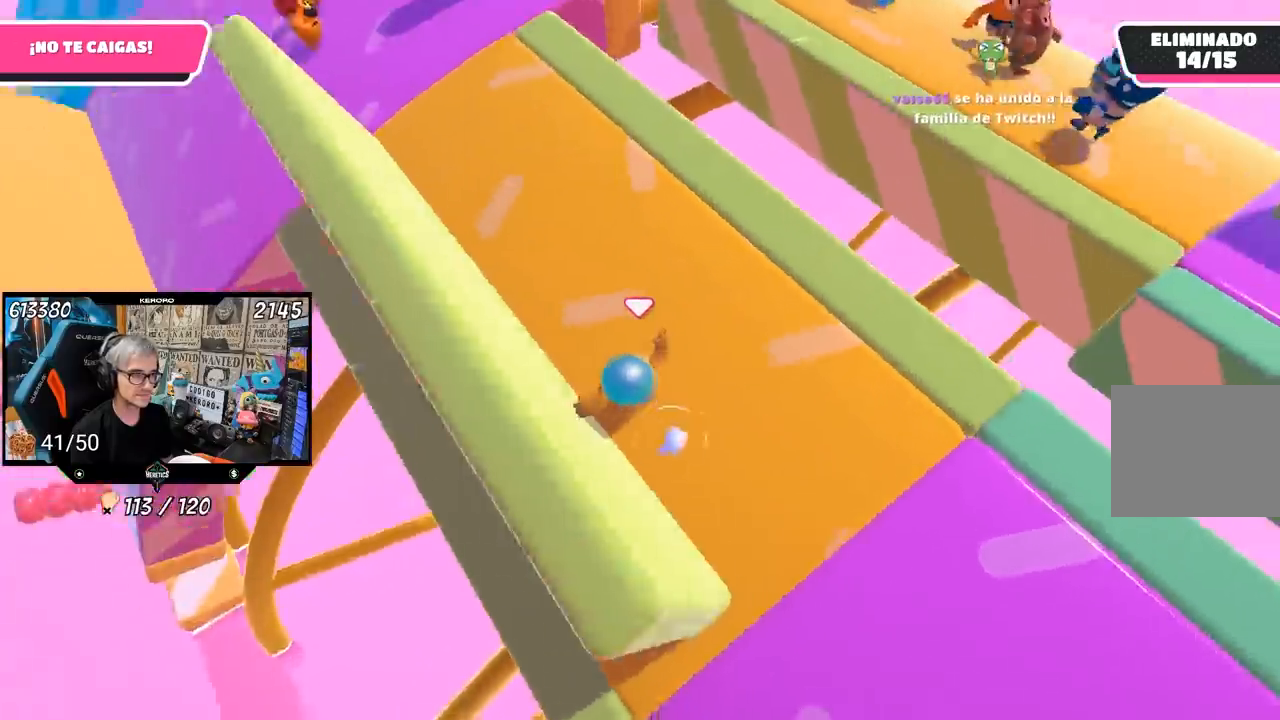
{"buttons": [], "left_stick": "center", "right_stick": "center", "events": [[83, "left_stick", "down"], [183, "left_stick", "center"], [250, "left_stick", "up"], [483, "left_stick", "center"], [483, "right_stick", "center"]]}
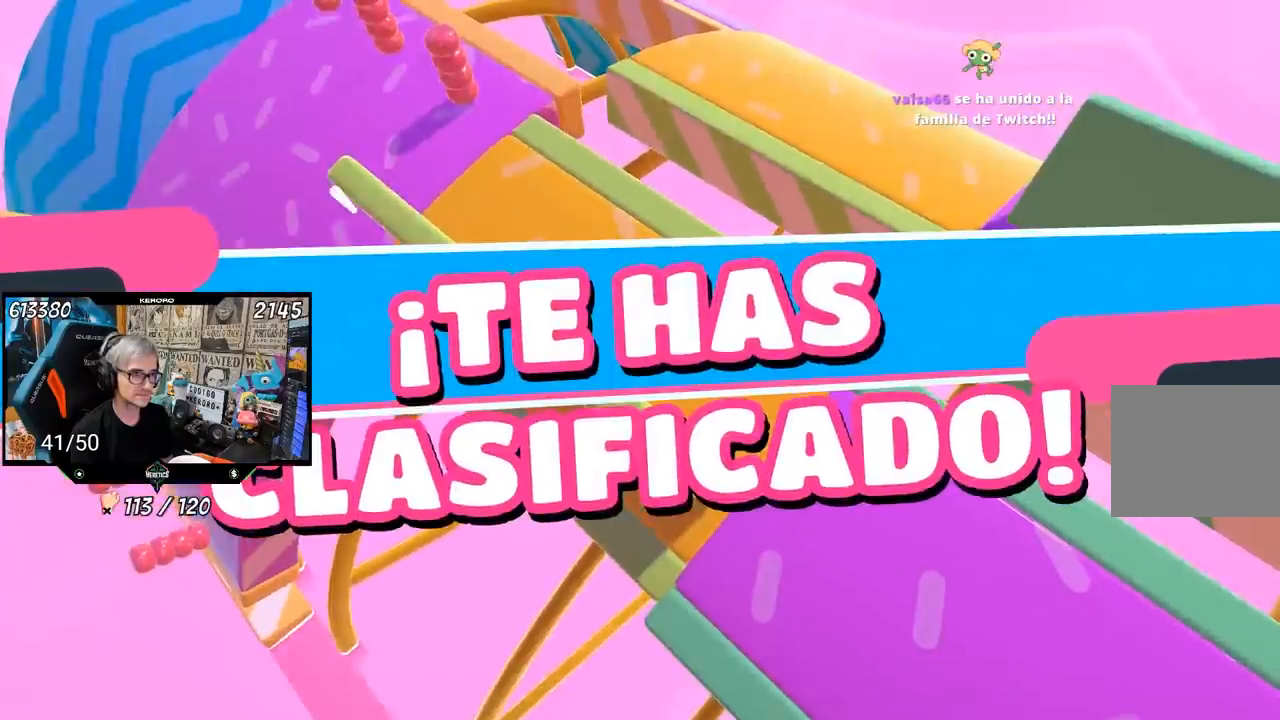
{"buttons": [], "left_stick": "center", "right_stick": "center", "events": []}
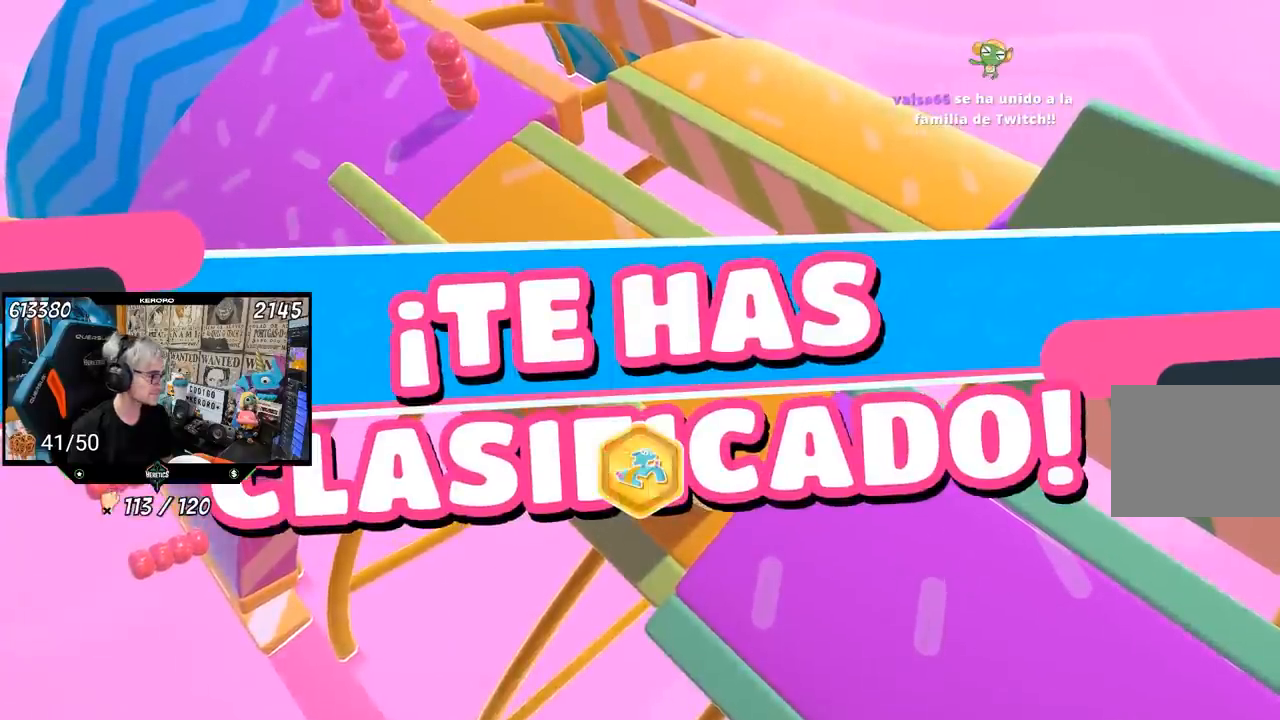
{"buttons": [], "left_stick": "center", "right_stick": "center", "events": []}
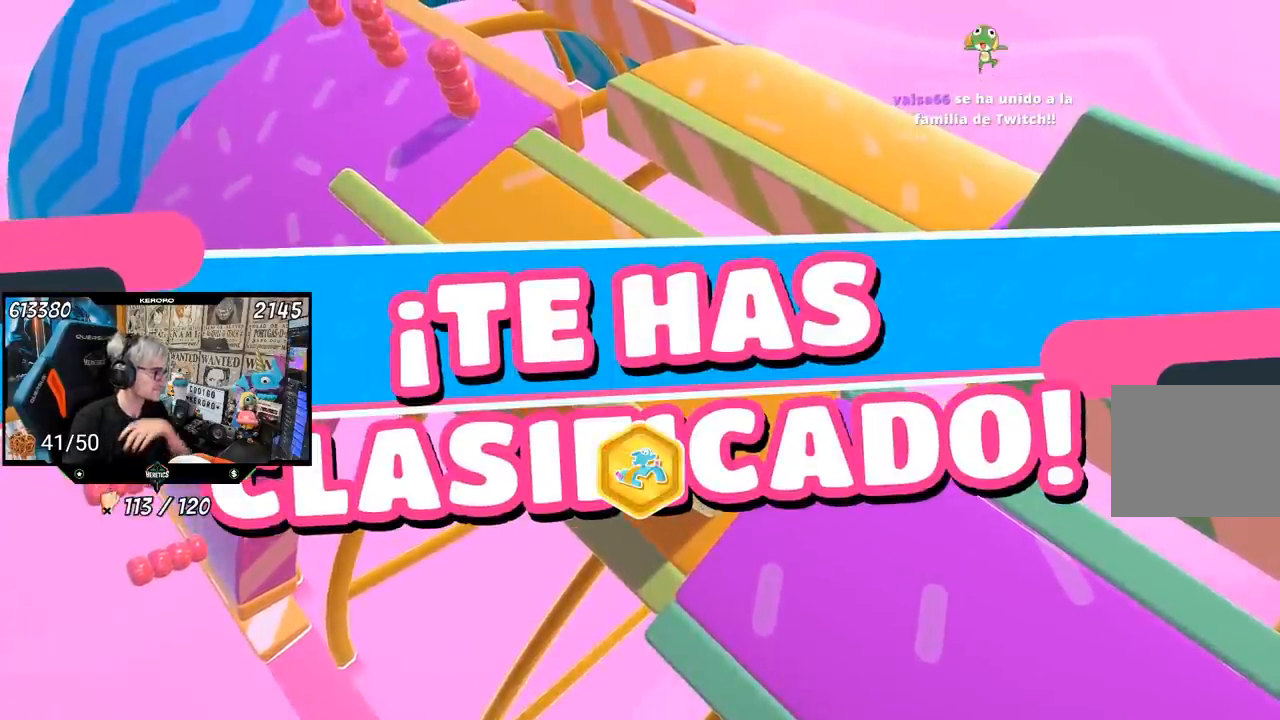
{"buttons": [], "left_stick": "center", "right_stick": "center", "events": []}
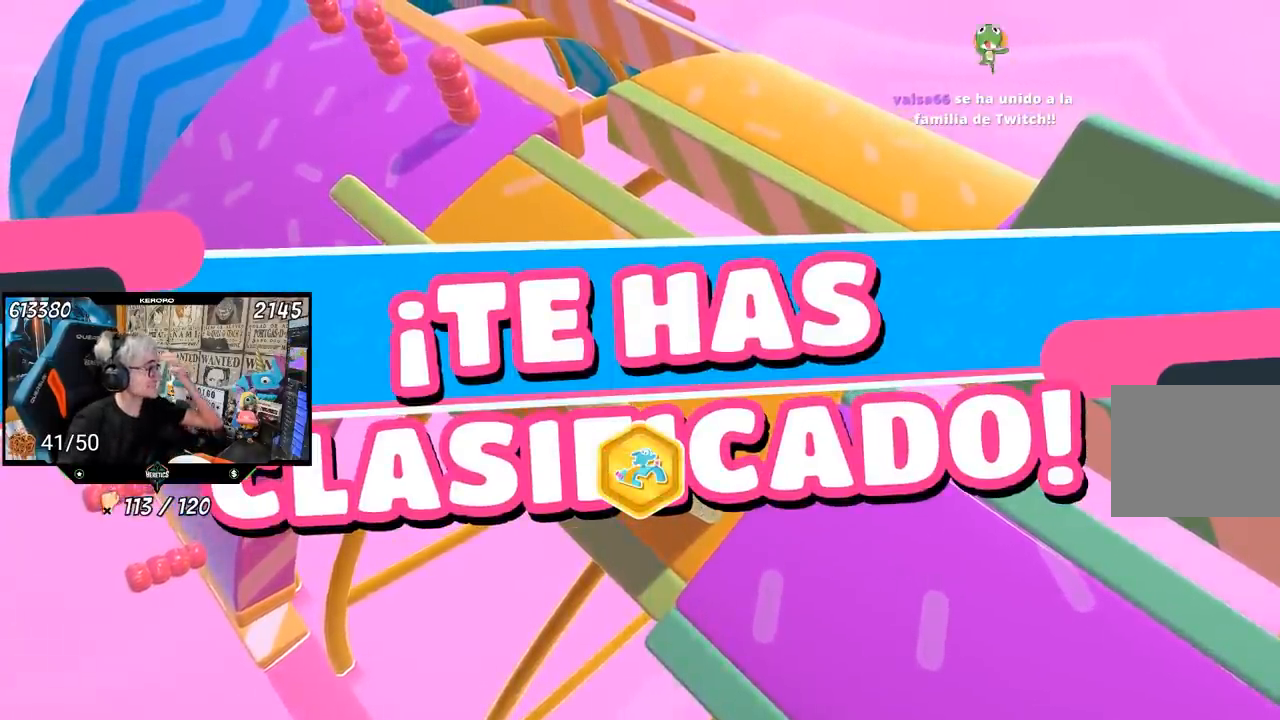
{"buttons": [], "left_stick": "center", "right_stick": "center", "events": []}
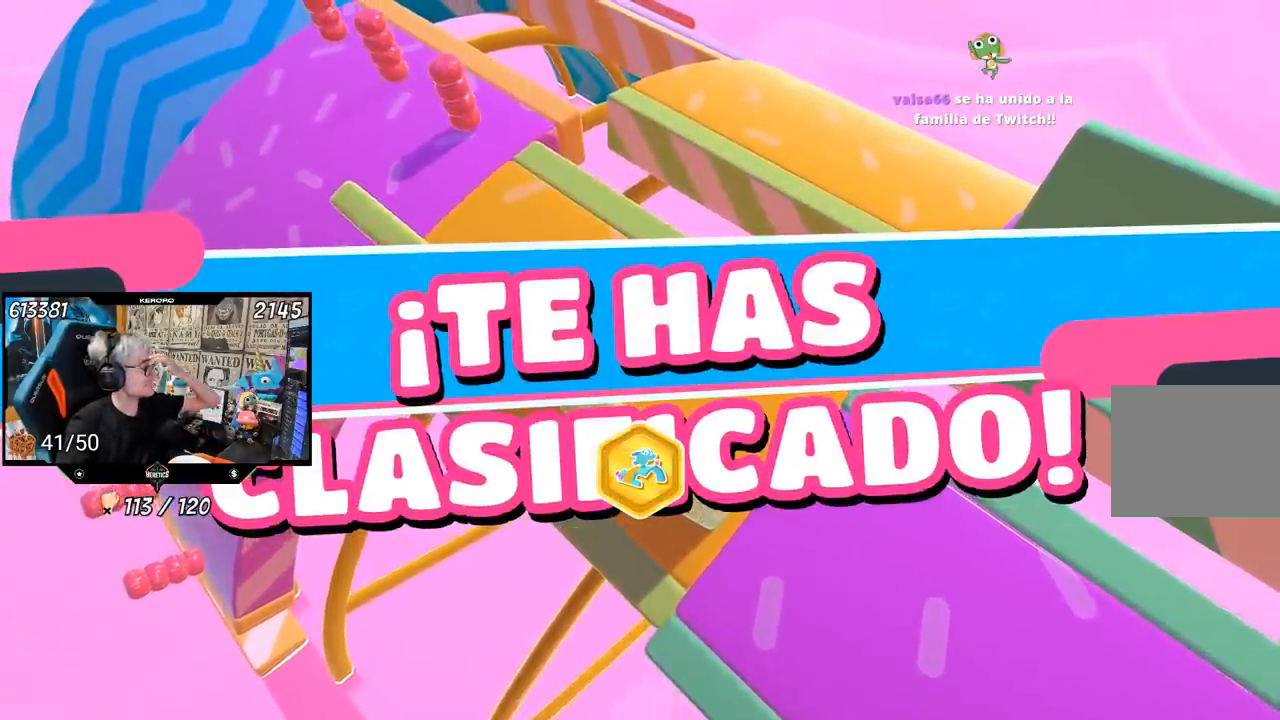
{"buttons": [], "left_stick": "center", "right_stick": "center", "events": []}
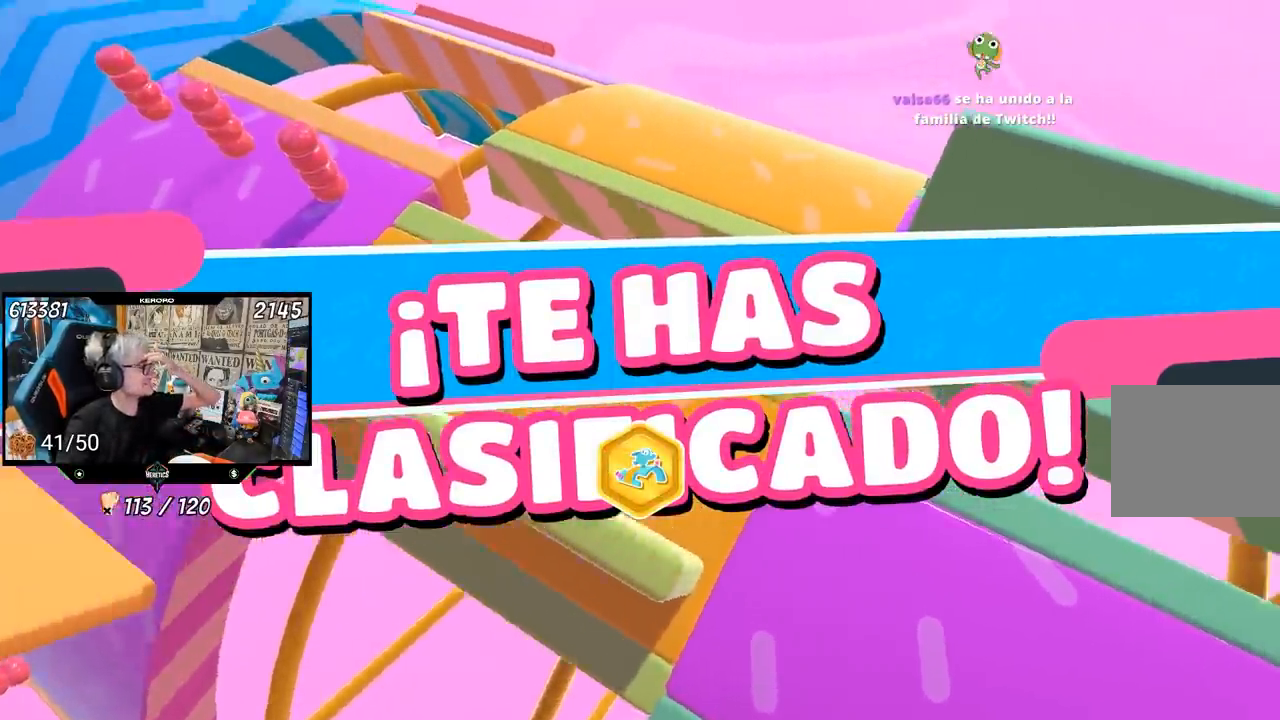
{"buttons": [], "left_stick": "center", "right_stick": "center", "events": []}
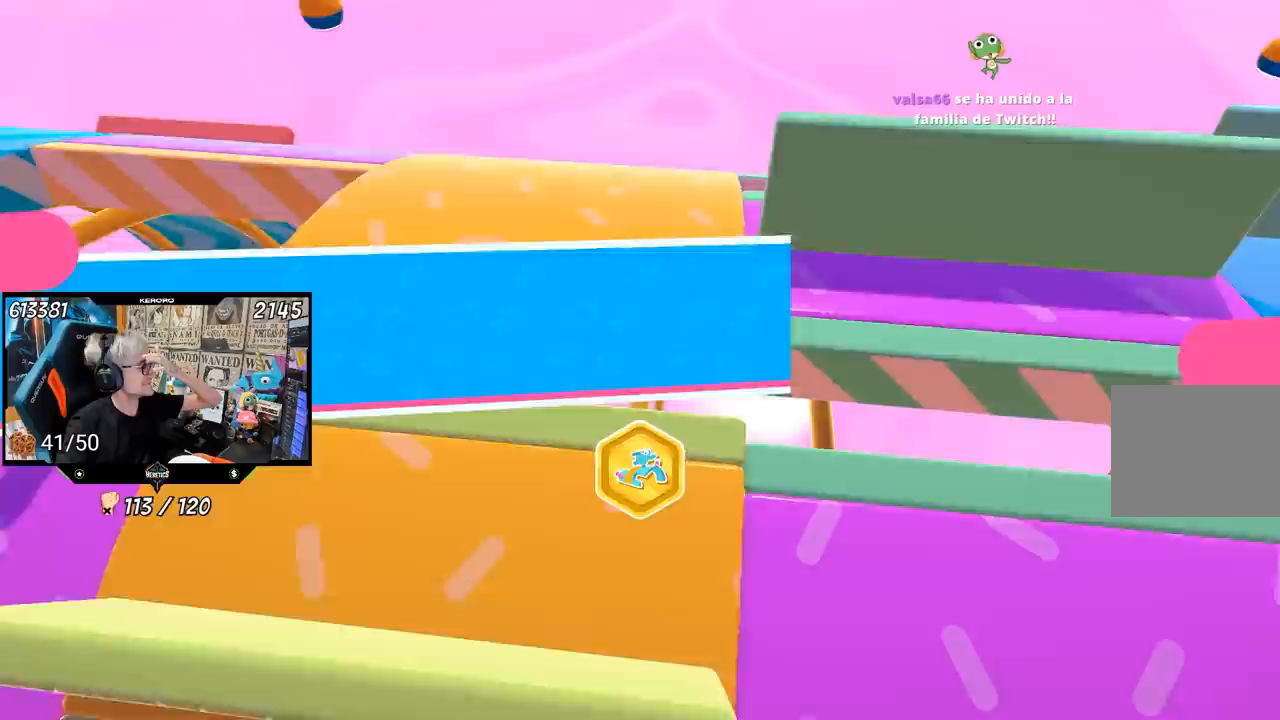
{"buttons": [], "left_stick": "center", "right_stick": "center", "events": []}
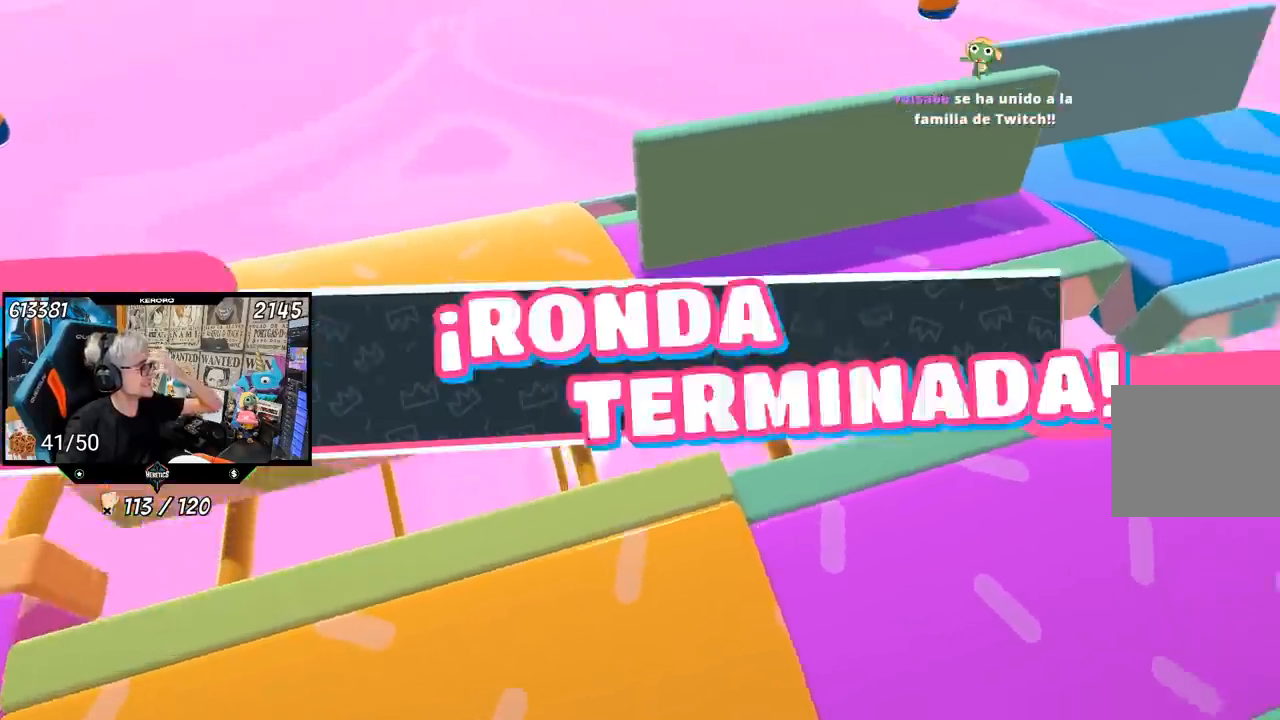
{"buttons": [], "left_stick": "center", "right_stick": "center", "events": []}
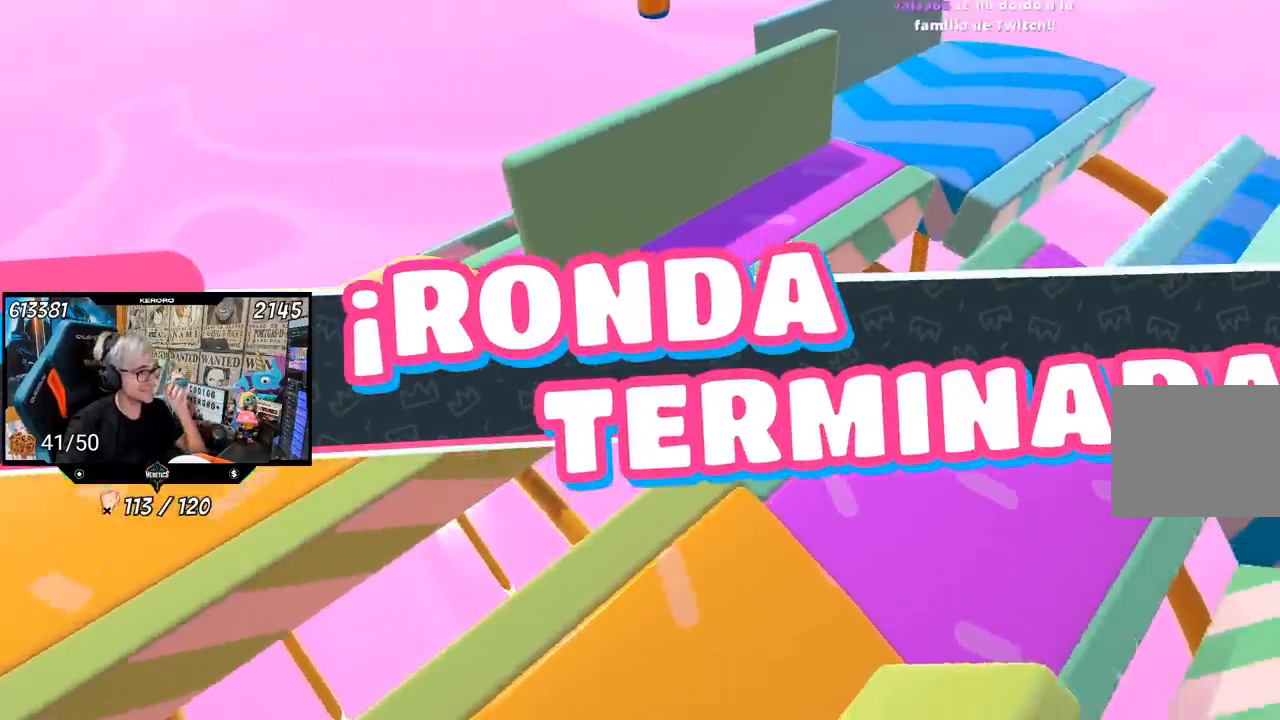
{"buttons": [], "left_stick": "center", "right_stick": "center", "events": []}
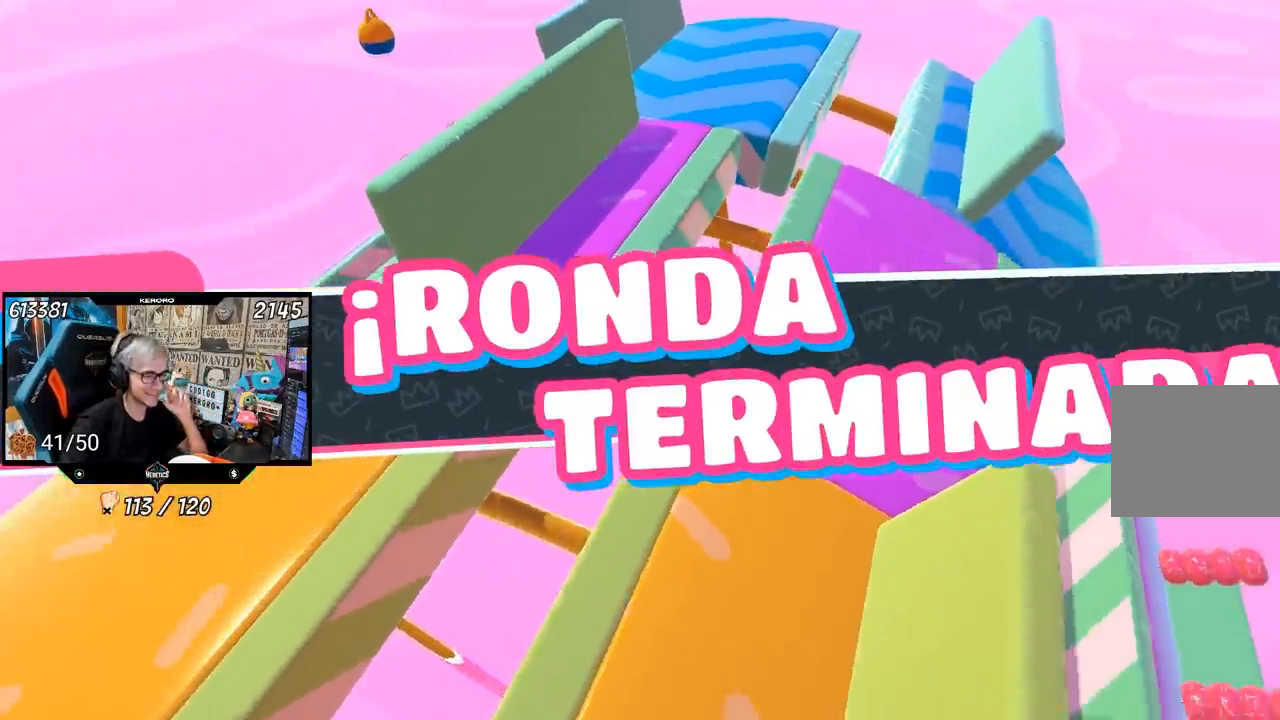
{"buttons": [], "left_stick": "center", "right_stick": "center", "events": []}
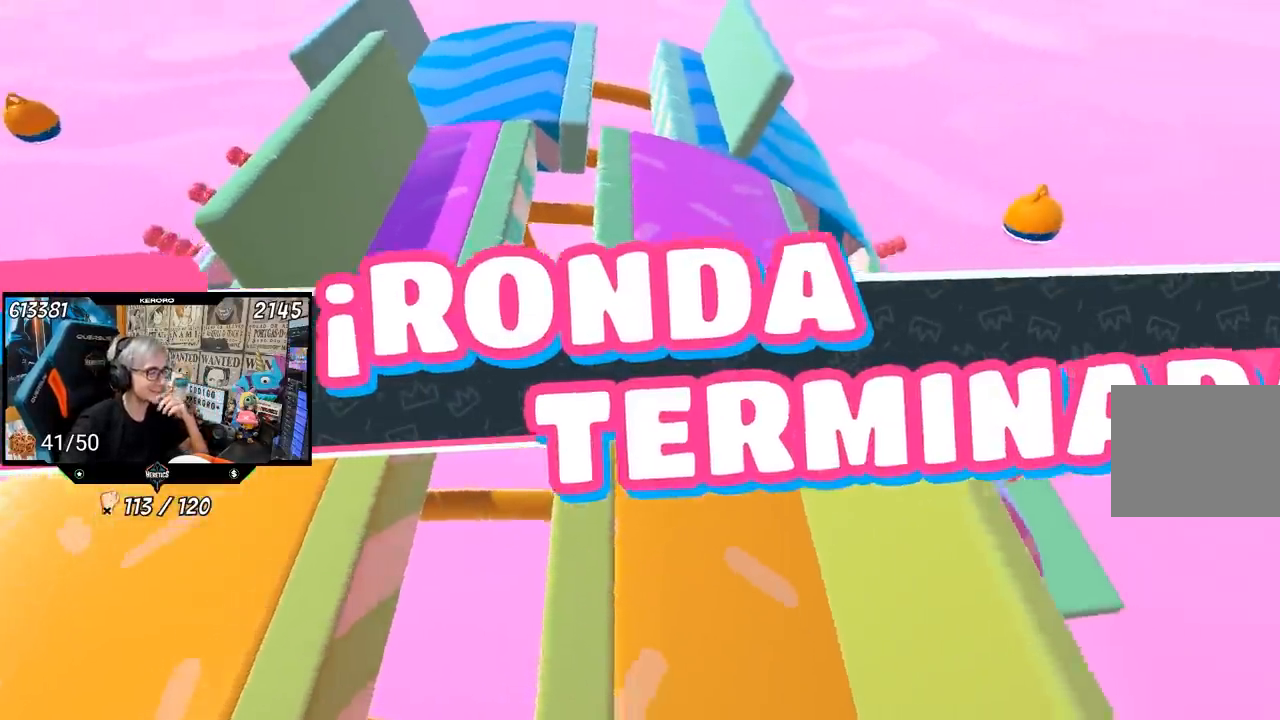
{"buttons": ["R1"], "left_stick": "center", "right_stick": "right", "events": [[33, "left_stick", "left"], [167, "left_stick", "down-right"], [233, "left_stick", "center"], [350, "right_stick", "right"], [450, "R1", "down"]]}
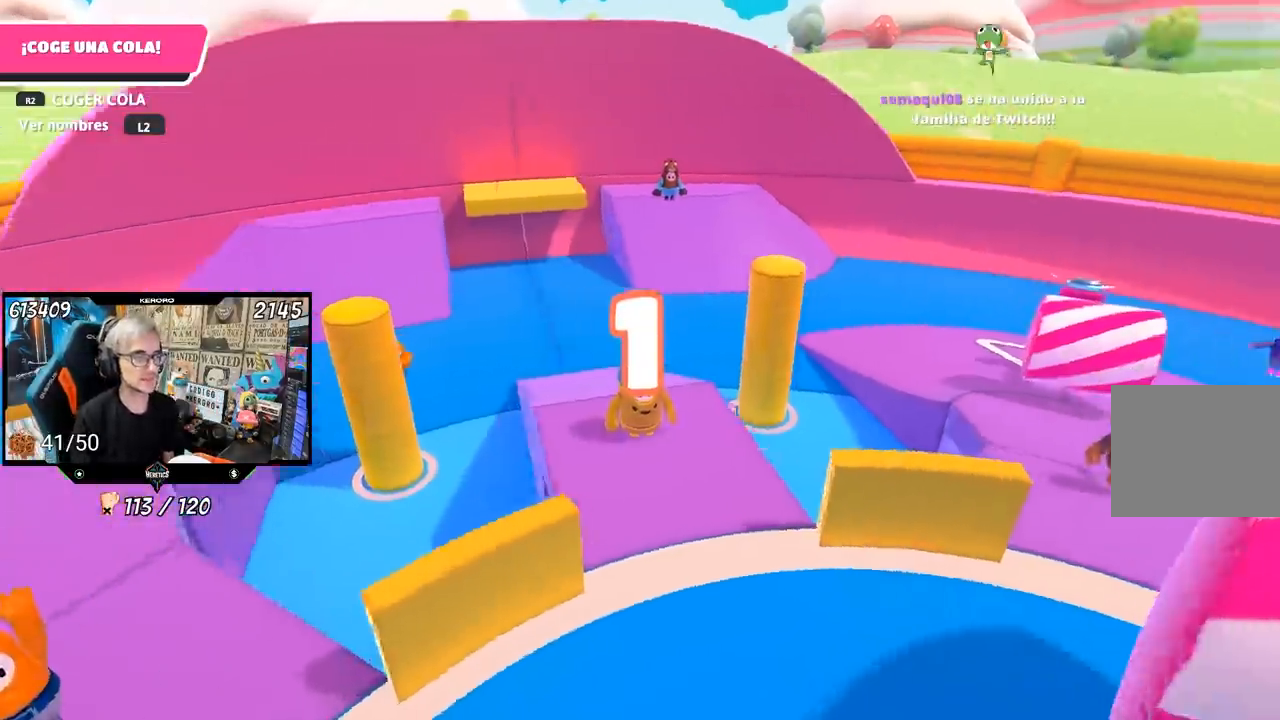
{"buttons": [], "left_stick": "center", "right_stick": "right", "events": [[83, "R1", "up"]]}